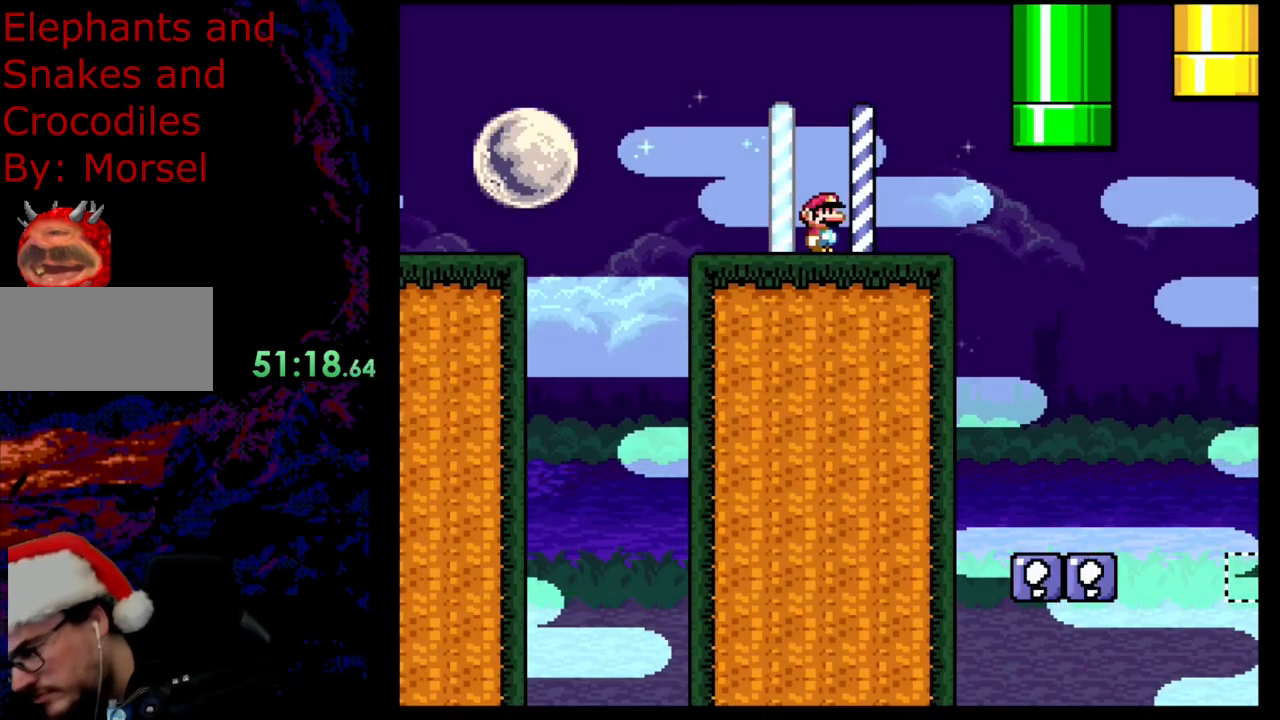
Gameplay with a controller (Nintendo layout); each line is a JSON object with the inputs held at the frame after it. "events" lists button and stick changes between this image and that frame as [ms after this image, input, new state], when the widget could be followed in between. Not read: L3 R3.
{"buttons": ["A", "X", "DPAD_RIGHT"], "events": [[183, "A", "down"], [183, "X", "down"], [467, "DPAD_RIGHT", "down"]]}
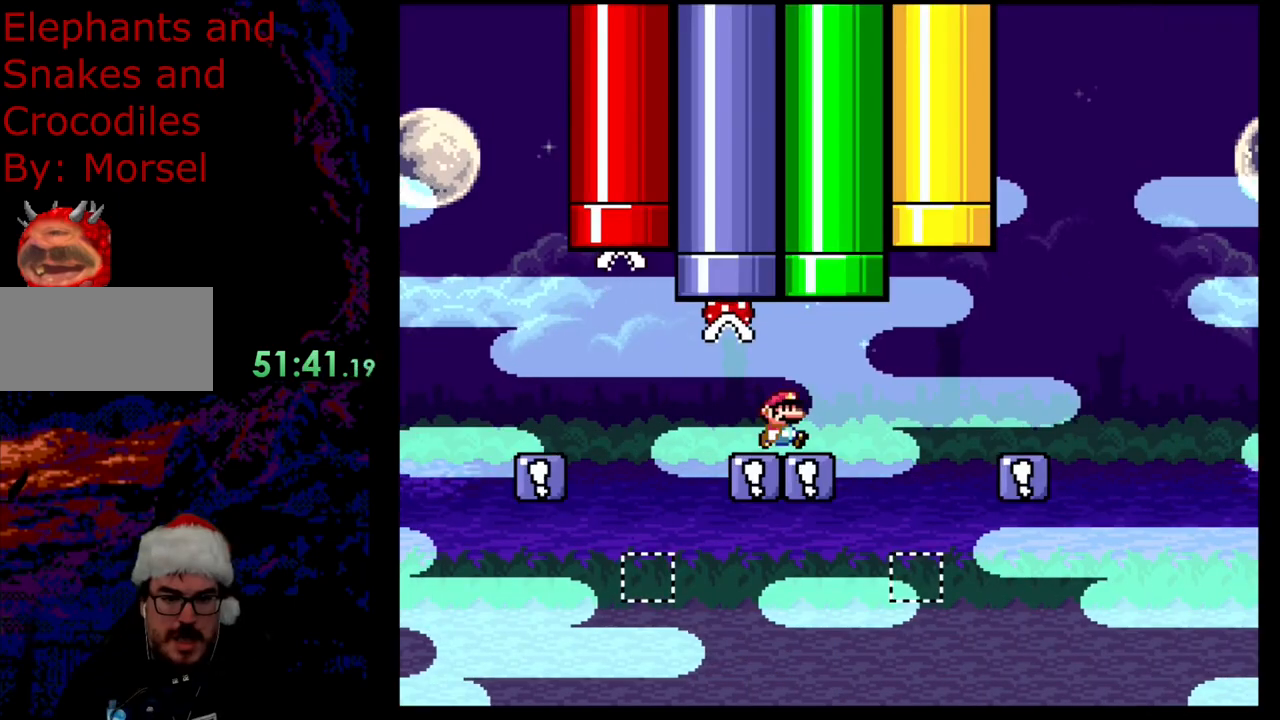
{"buttons": ["A", "X", "DPAD_LEFT"], "events": [[417, "DPAD_DOWN", "down"], [433, "DPAD_LEFT", "down"], [433, "DPAD_RIGHT", "up"], [450, "DPAD_DOWN", "up"]]}
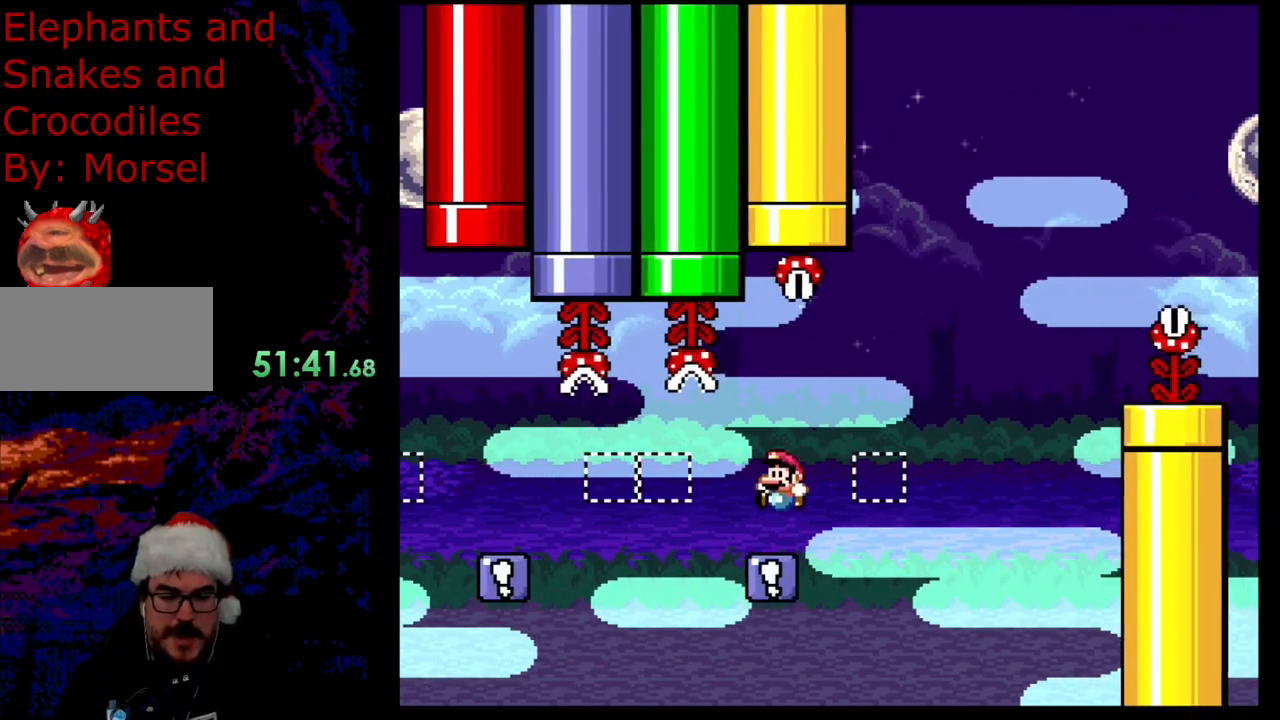
{"buttons": ["X"], "events": [[67, "DPAD_LEFT", "up"], [167, "A", "up"]]}
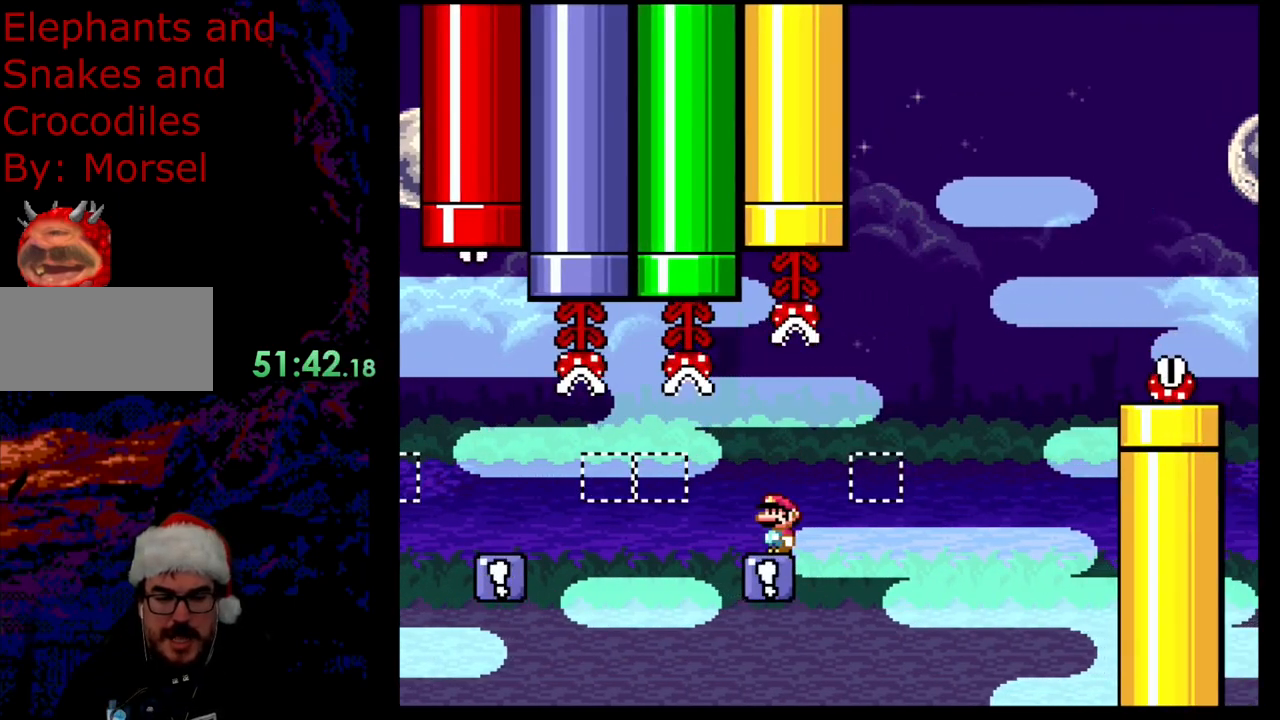
{"buttons": ["A", "X", "DPAD_LEFT"], "events": [[33, "A", "down"], [33, "DPAD_RIGHT", "down"], [150, "A", "up"], [200, "A", "down"], [400, "DPAD_RIGHT", "up"], [400, "DPAD_UP", "down"], [417, "DPAD_LEFT", "down"], [417, "DPAD_UP", "up"]]}
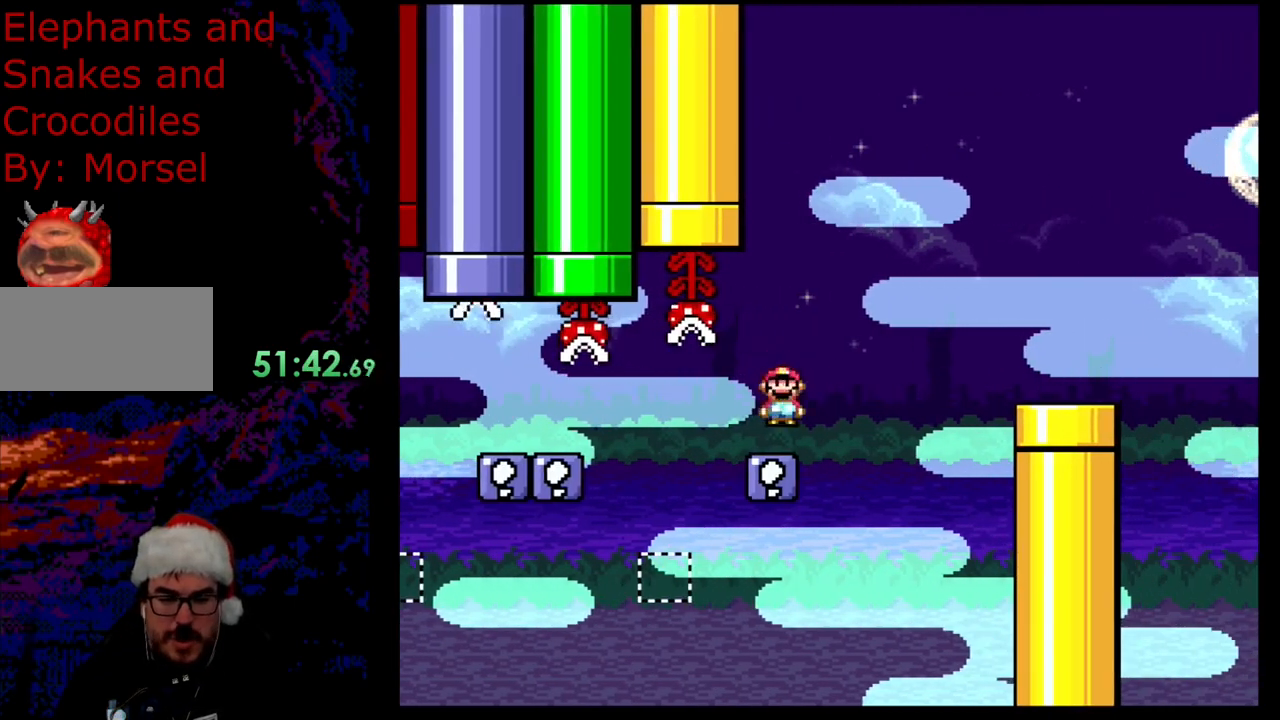
{"buttons": ["A", "X", "DPAD_RIGHT"], "events": [[67, "DPAD_LEFT", "up"], [117, "A", "up"], [300, "DPAD_RIGHT", "down"], [500, "A", "down"]]}
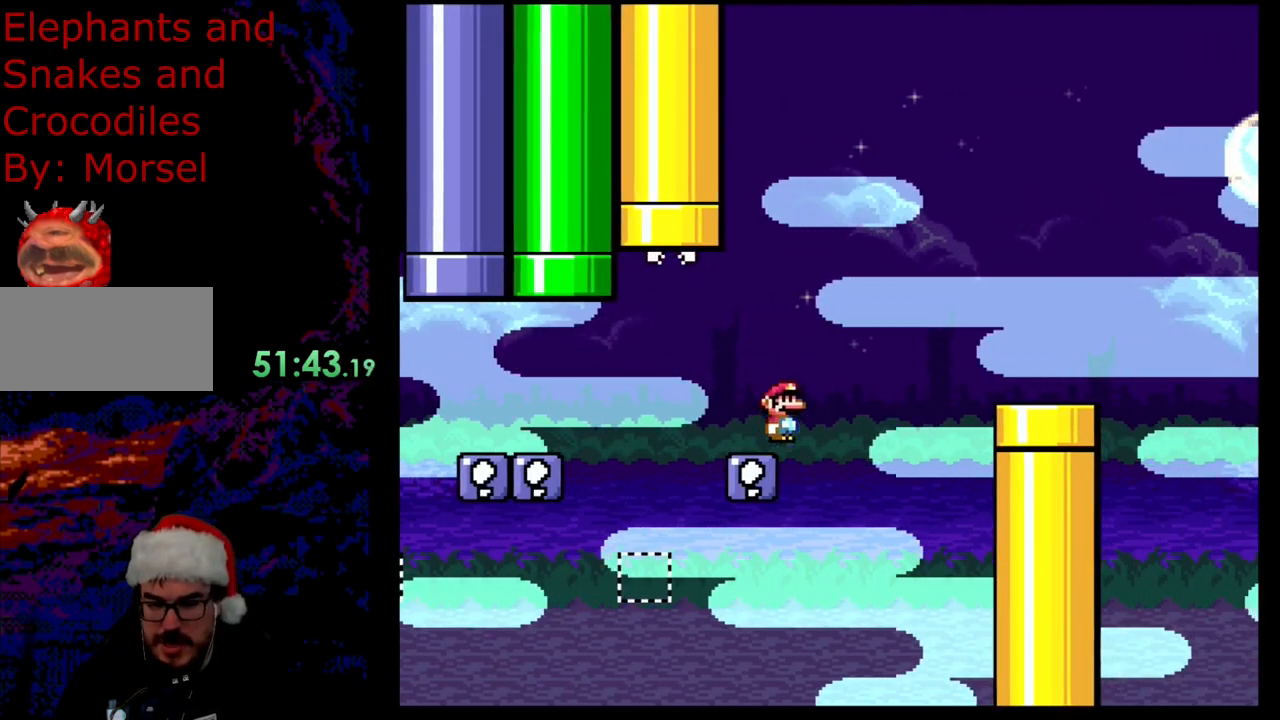
{"buttons": ["A", "X", "DPAD_RIGHT"], "events": []}
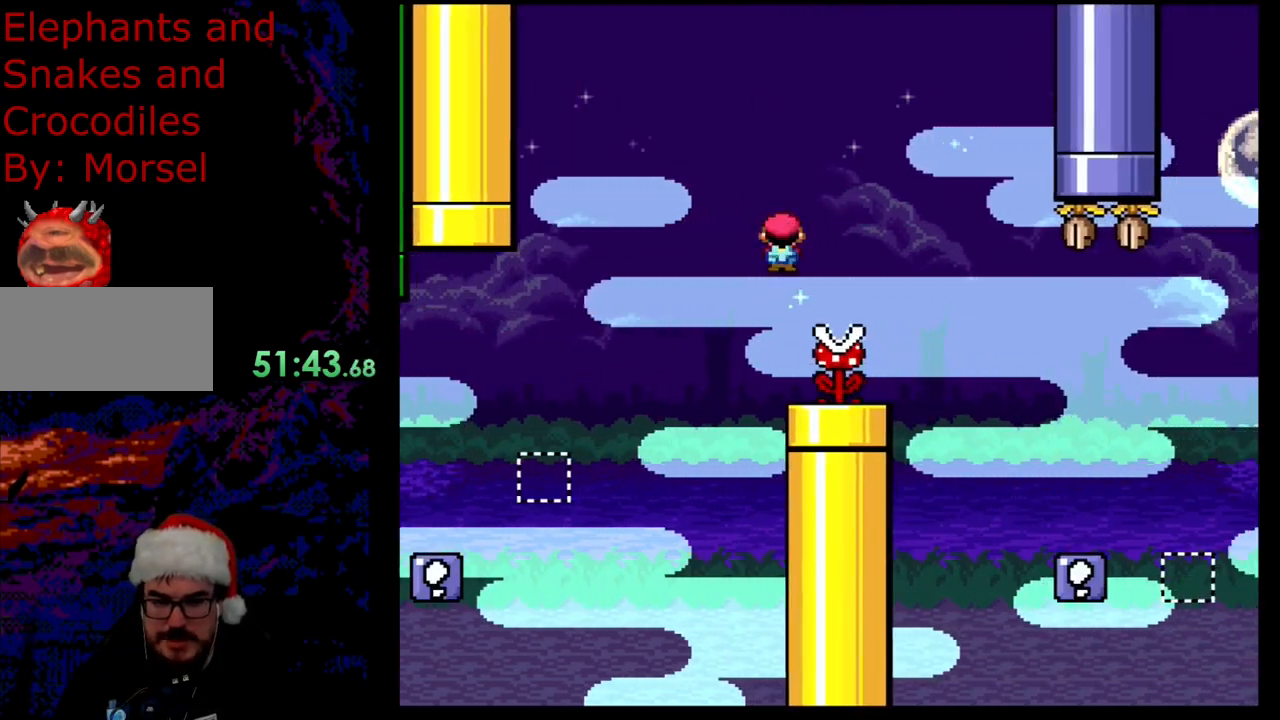
{"buttons": ["X", "DPAD_RIGHT"], "events": [[67, "DPAD_DOWN", "down"], [83, "DPAD_LEFT", "down"], [83, "DPAD_RIGHT", "up"], [100, "DPAD_DOWN", "up"], [200, "A", "up"], [233, "DPAD_LEFT", "up"], [350, "DPAD_RIGHT", "down"]]}
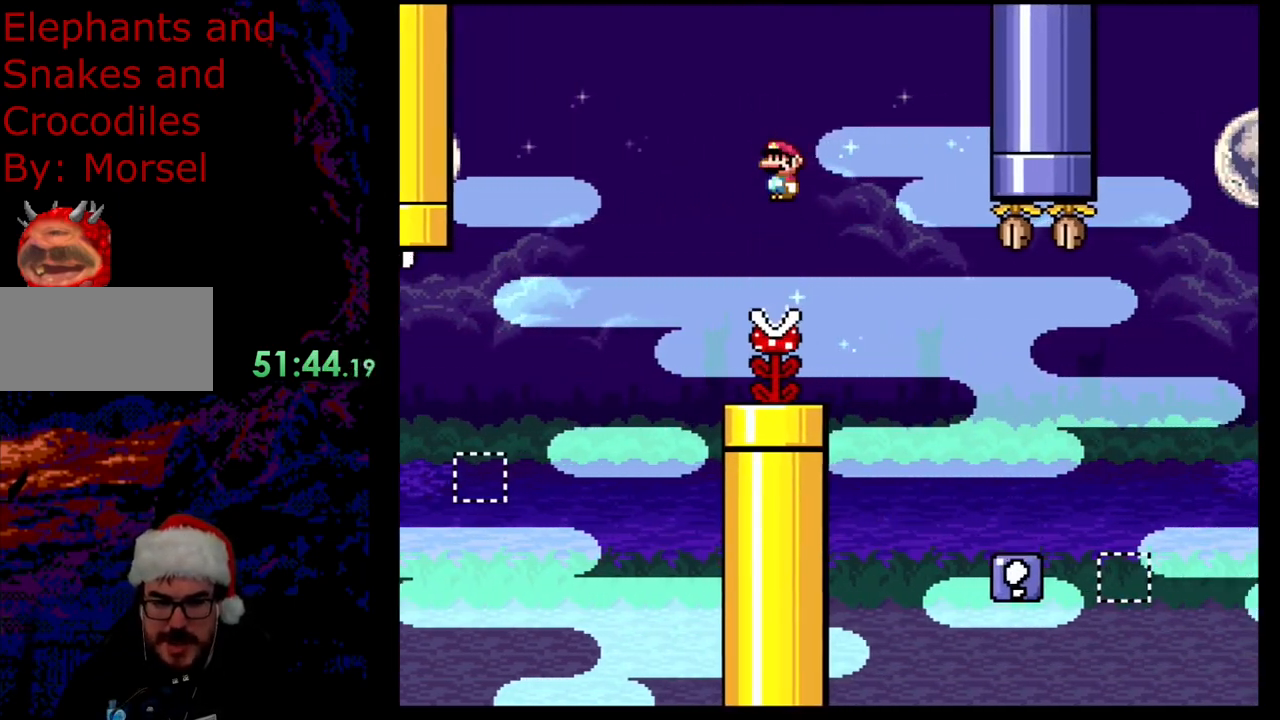
{"buttons": ["A", "X"], "events": [[17, "A", "down"], [33, "DPAD_RIGHT", "up"], [50, "DPAD_LEFT", "down"], [183, "DPAD_LEFT", "up"]]}
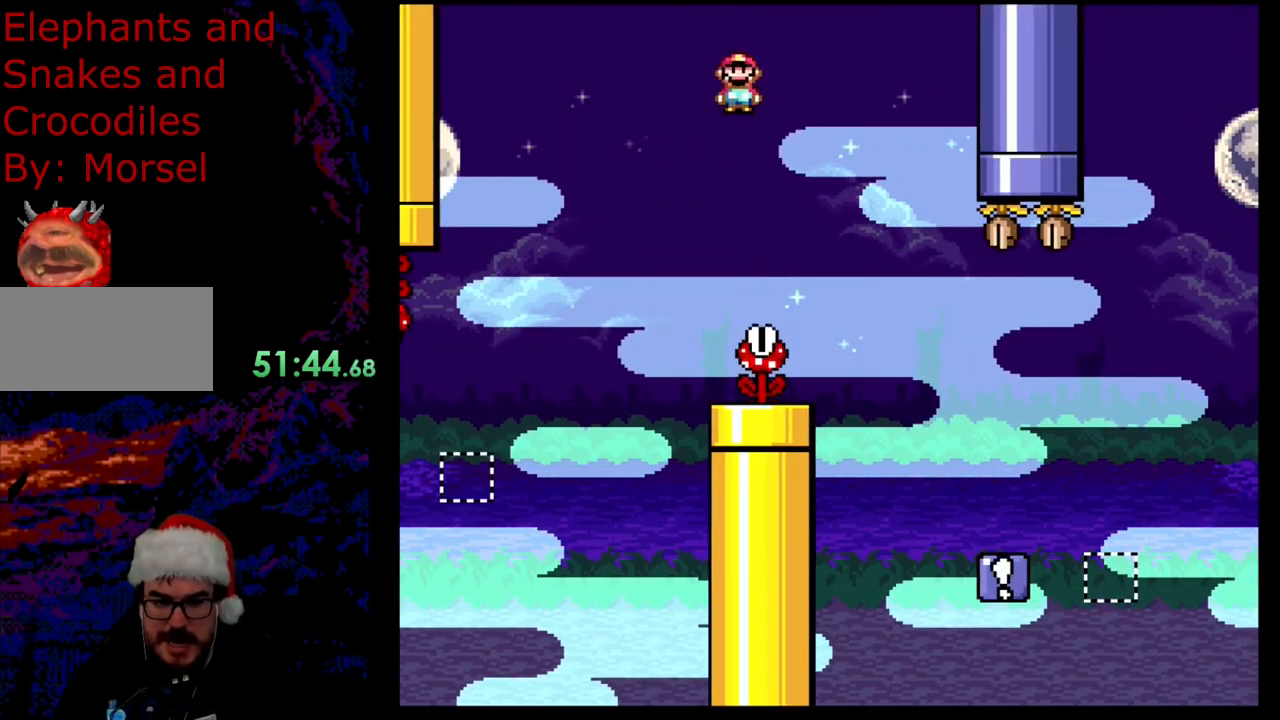
{"buttons": ["X", "DPAD_LEFT"], "events": [[50, "DPAD_RIGHT", "down"], [333, "A", "up"], [350, "DPAD_DOWN", "down"], [367, "DPAD_DOWN", "up"], [367, "DPAD_LEFT", "down"], [367, "DPAD_RIGHT", "up"]]}
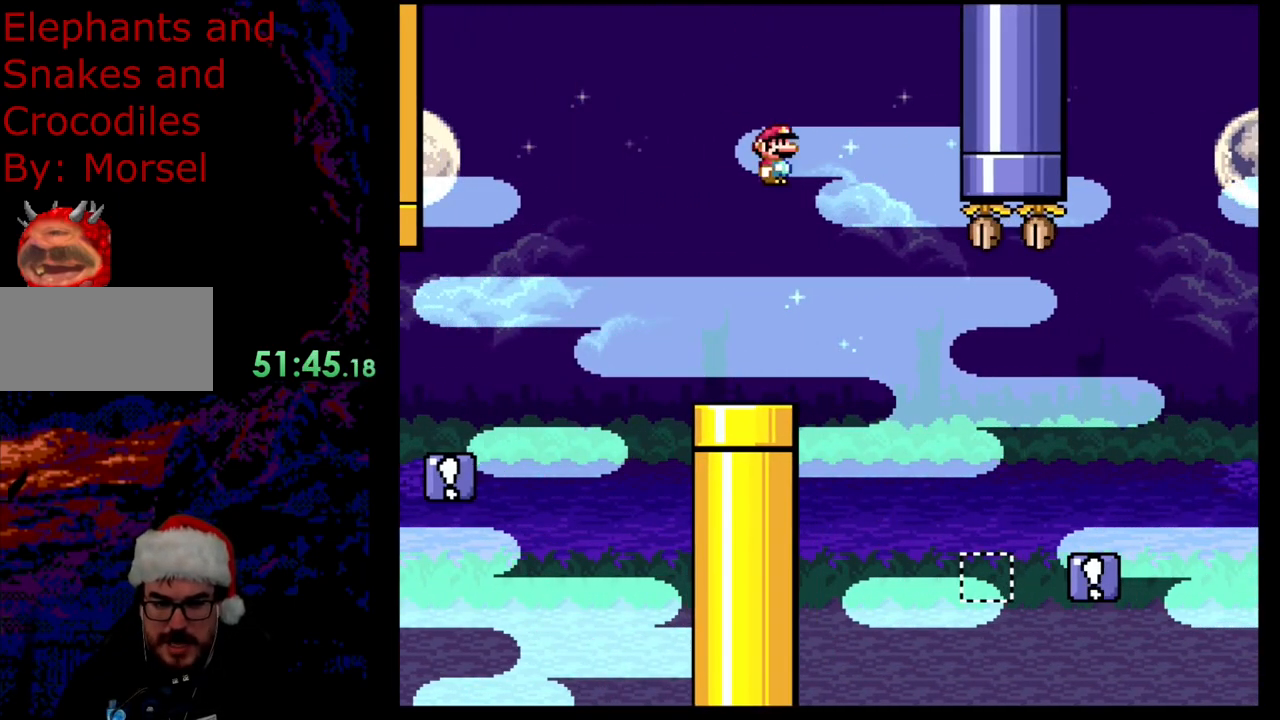
{"buttons": ["X", "DPAD_RIGHT"], "events": [[67, "DPAD_LEFT", "up"], [217, "DPAD_RIGHT", "down"], [317, "DPAD_RIGHT", "up"], [350, "A", "down"], [417, "DPAD_RIGHT", "down"], [450, "A", "up"]]}
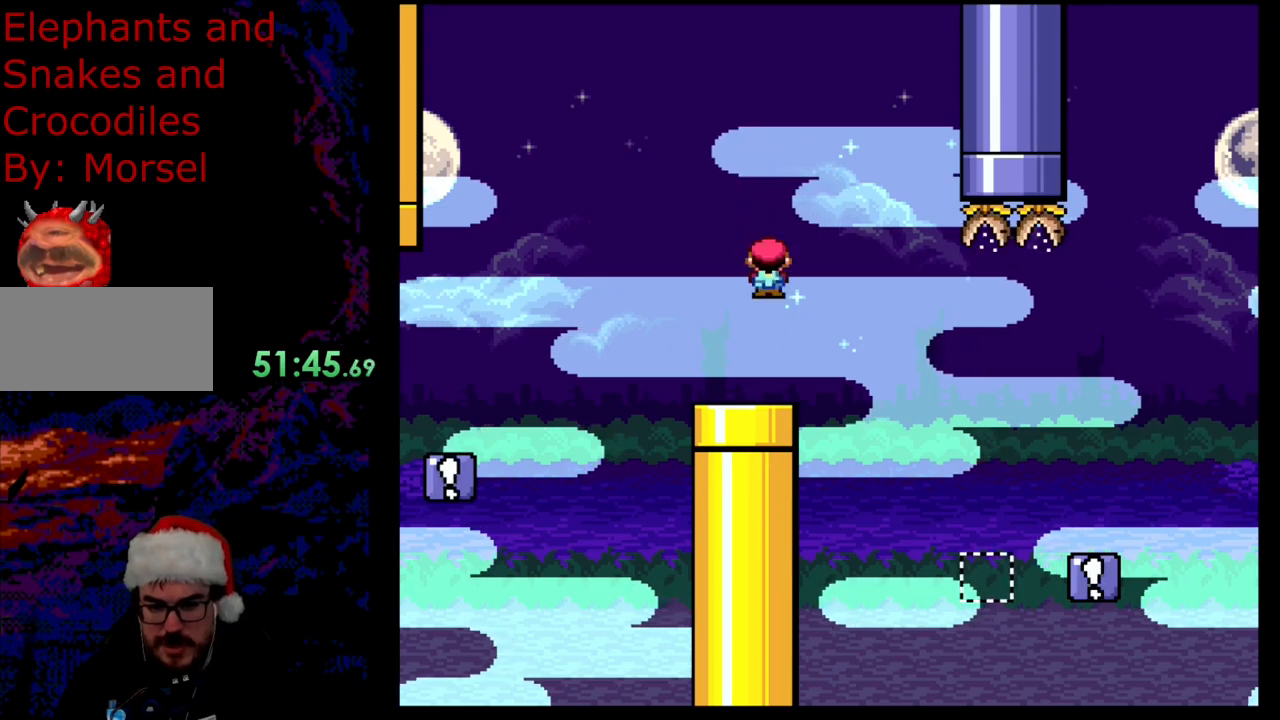
{"buttons": ["A", "X", "DPAD_RIGHT"], "events": [[17, "A", "down"]]}
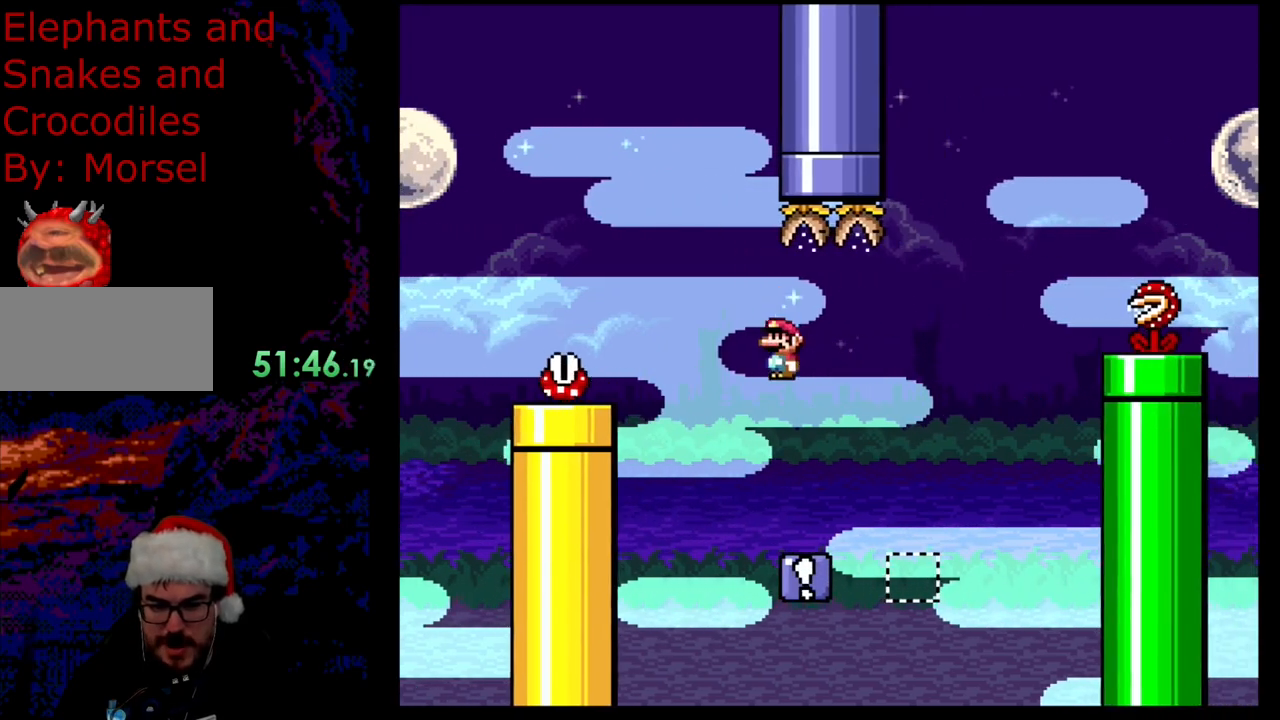
{"buttons": ["X"], "events": [[17, "DPAD_DOWN", "down"], [33, "DPAD_DOWN", "up"], [33, "DPAD_LEFT", "down"], [33, "DPAD_RIGHT", "up"], [167, "DPAD_LEFT", "up"], [200, "A", "up"]]}
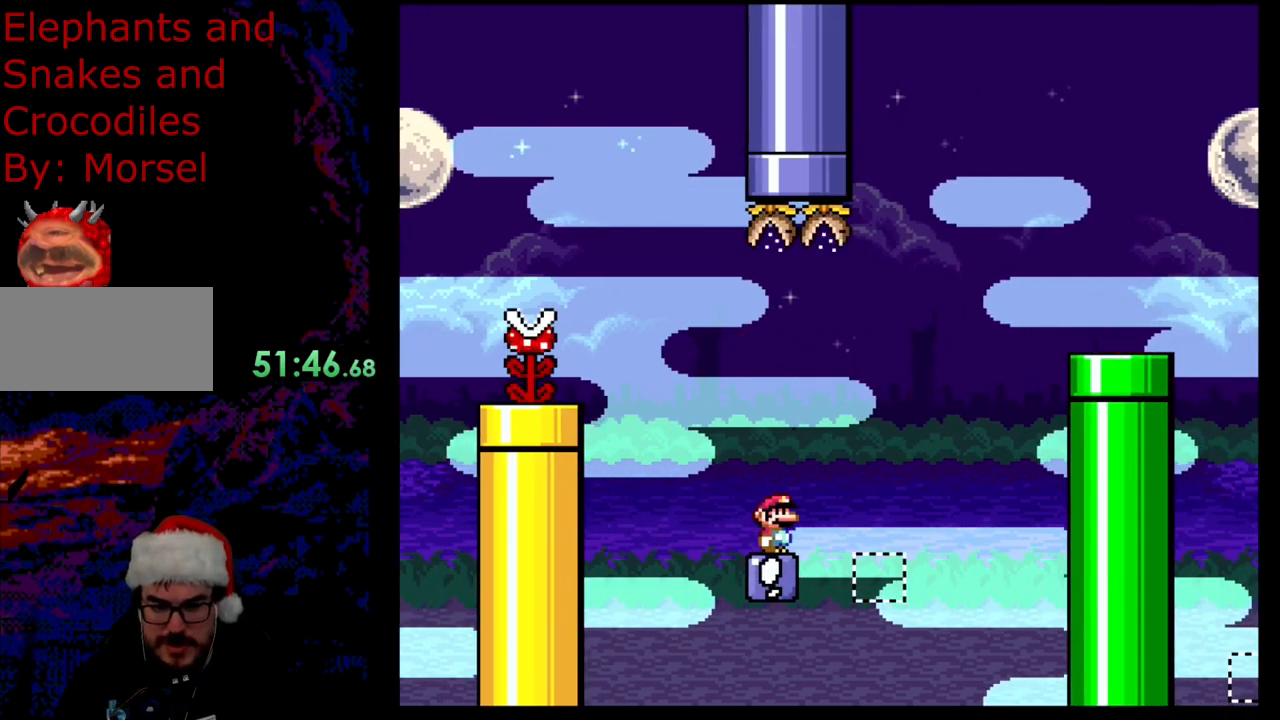
{"buttons": ["Y", "DPAD_RIGHT"], "events": [[33, "A", "down"], [133, "DPAD_RIGHT", "down"], [183, "A", "up"], [367, "X", "up"], [433, "Y", "down"]]}
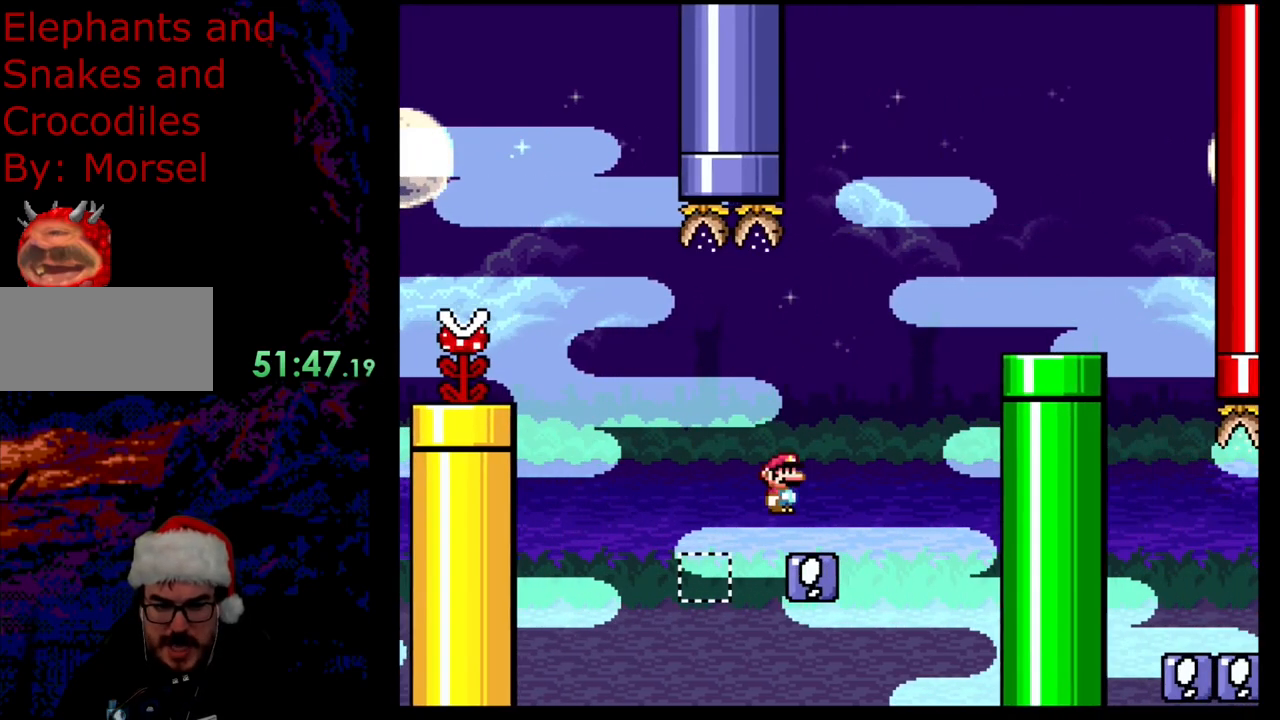
{"buttons": ["X", "DPAD_LEFT"], "events": [[100, "B", "down"], [350, "B", "up"], [400, "Y", "up"], [450, "X", "down"], [467, "DPAD_DOWN", "down"], [483, "DPAD_LEFT", "down"], [483, "DPAD_RIGHT", "up"], [500, "DPAD_DOWN", "up"]]}
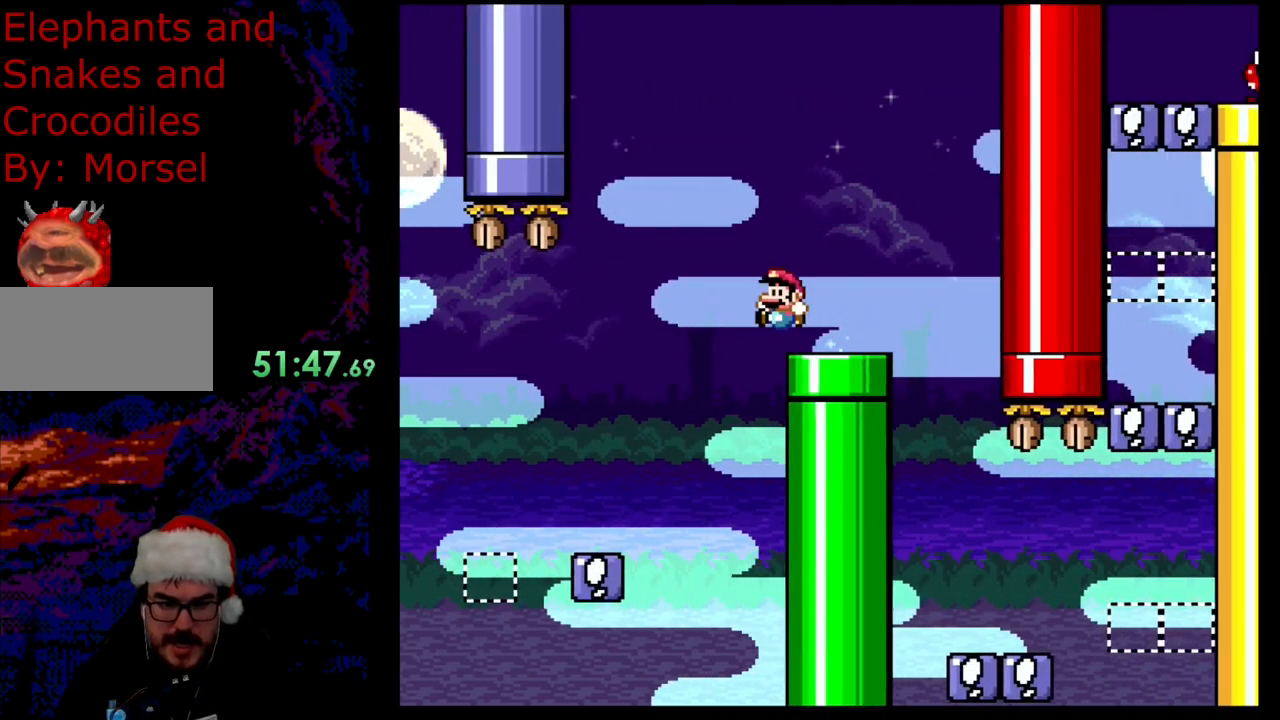
{"buttons": ["X", "DPAD_RIGHT"], "events": [[100, "A", "down"], [250, "DPAD_LEFT", "up"], [300, "DPAD_RIGHT", "down"], [467, "A", "up"]]}
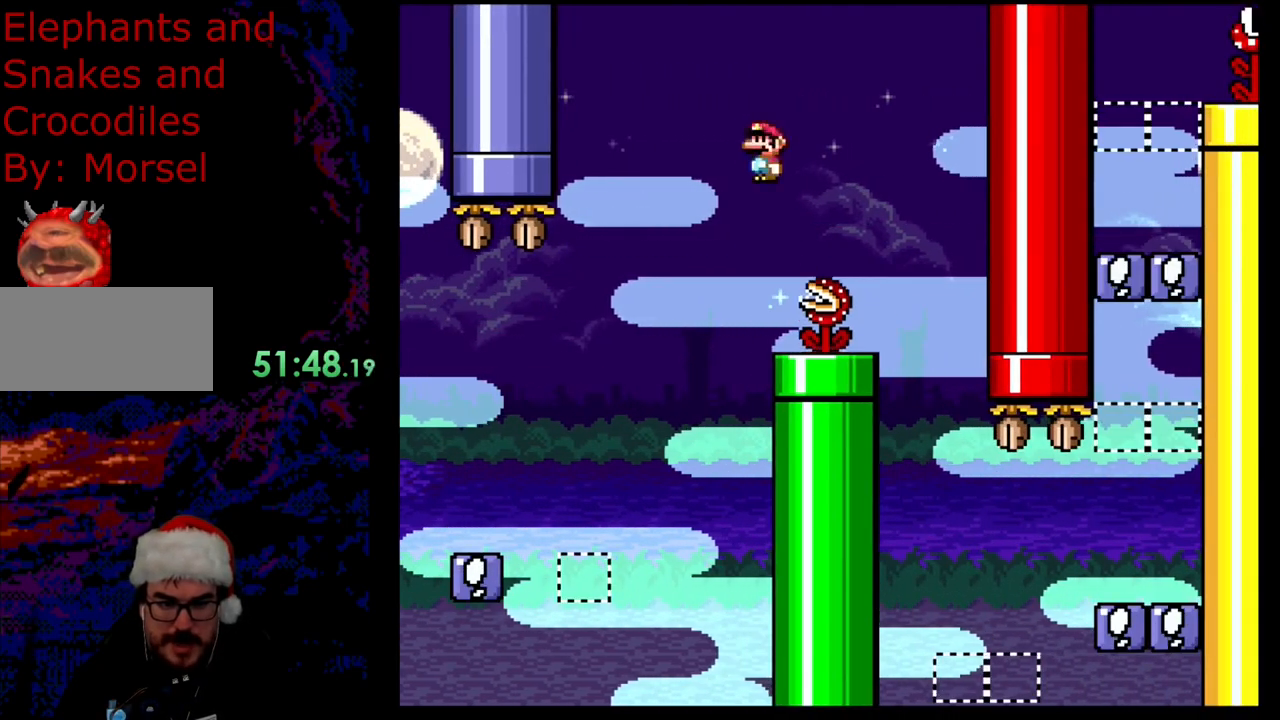
{"buttons": ["A", "X", "DPAD_RIGHT"], "events": [[100, "DPAD_DOWN", "down"], [117, "A", "down"], [117, "DPAD_LEFT", "down"], [117, "DPAD_RIGHT", "up"], [133, "DPAD_DOWN", "up"], [467, "DPAD_LEFT", "up"], [467, "DPAD_RIGHT", "down"]]}
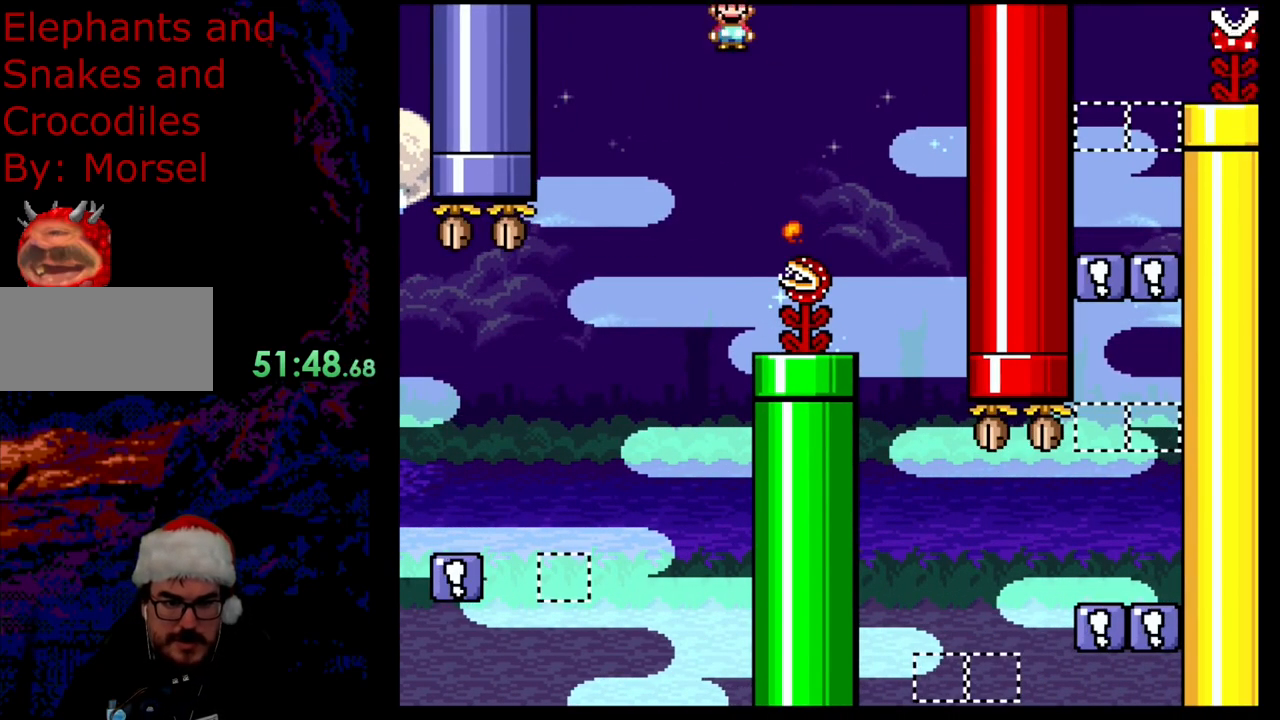
{"buttons": ["X", "DPAD_LEFT"], "events": [[383, "DPAD_DOWN", "down"], [400, "DPAD_RIGHT", "up"], [417, "DPAD_DOWN", "up"], [417, "DPAD_LEFT", "down"], [467, "A", "up"]]}